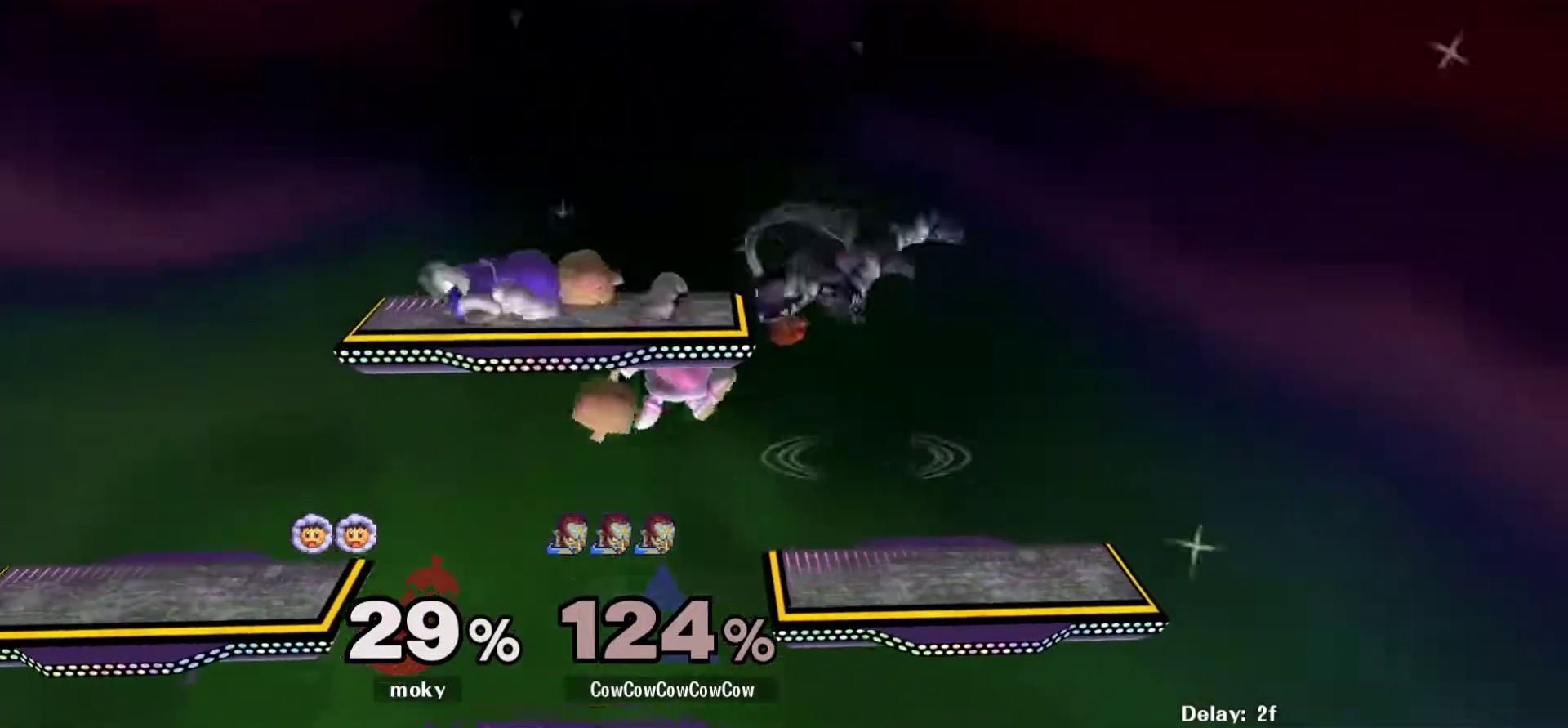
Gameplay with a controller (arcade stick); each line is a JSON object with the inputs held at the frame after it. "events" lists button and stick changes between this image and that frame as [ms after this image, input, new state], when the widget could be followed in between. Not read: L3 R3.
{"buttons": ["L1", "DPAD_LEFT"], "events": [[117, "DPAD_DOWN", "down"], [167, "DPAD_DOWN", "up"], [200, "Z", "down"], [217, "C_LEFT", "up"], [217, "L1", "down"], [283, "Z", "up"]]}
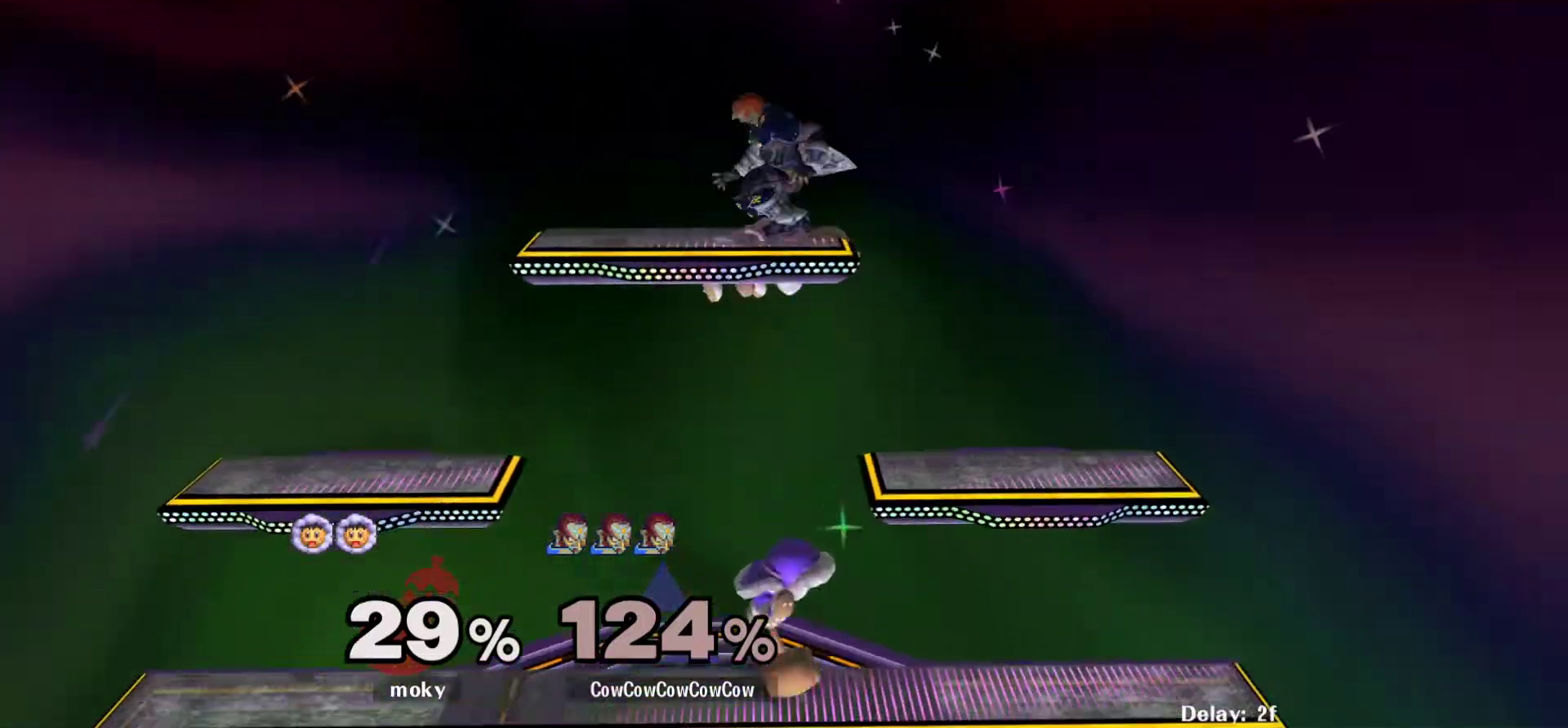
{"buttons": ["Z", "DPAD_DOWN", "DPAD_LEFT"], "events": [[33, "DPAD_DOWN", "down"], [133, "L1", "up"], [167, "DPAD_DOWN", "up"], [200, "C_UP", "down"], [300, "DPAD_DOWN", "down"], [350, "C_UP", "up"], [383, "Z", "down"]]}
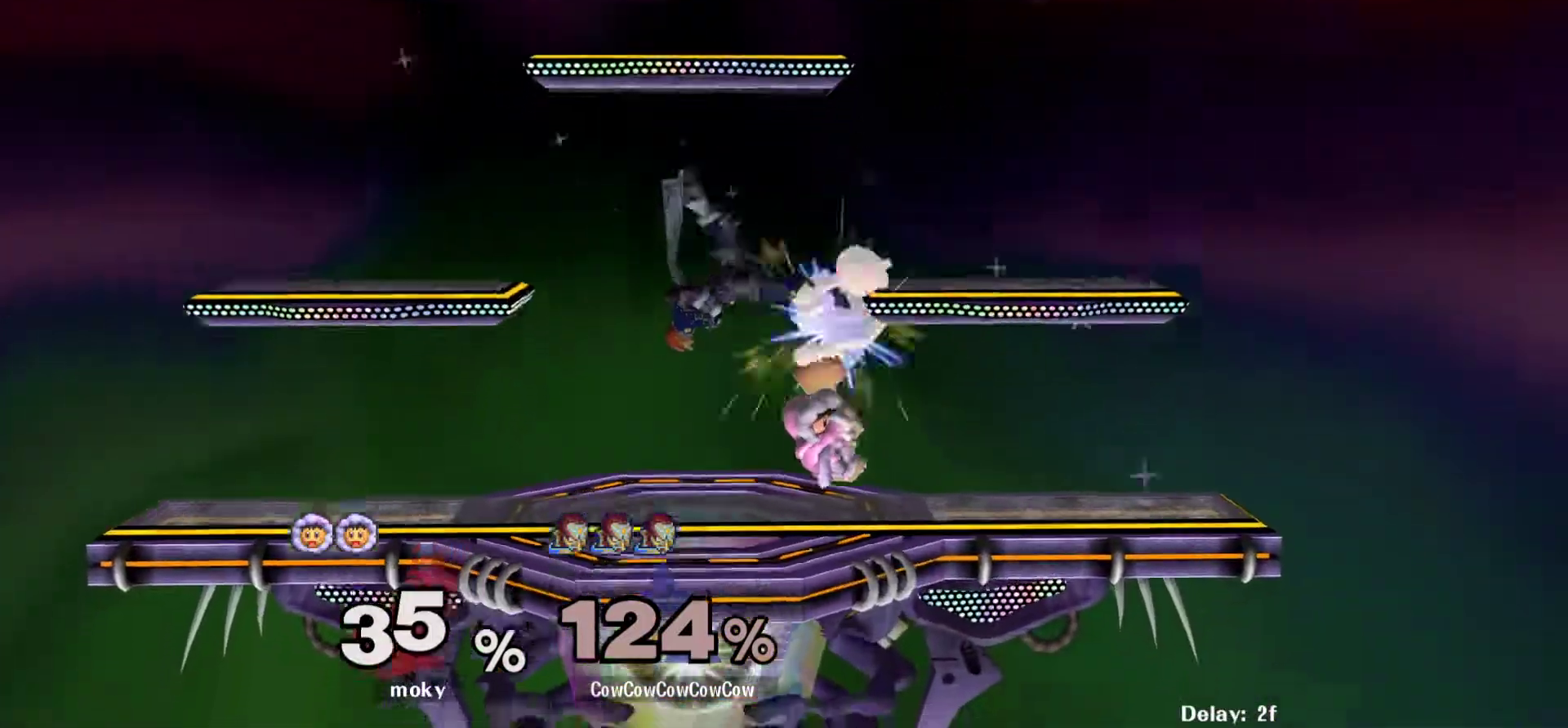
{"buttons": ["DPAD_RIGHT"], "events": [[17, "DPAD_DOWN", "up"], [67, "DPAD_RIGHT", "down"], [67, "Z", "up"], [83, "DPAD_LEFT", "up"], [250, "A", "down"], [350, "A", "up"], [433, "A", "down"], [467, "A", "up"]]}
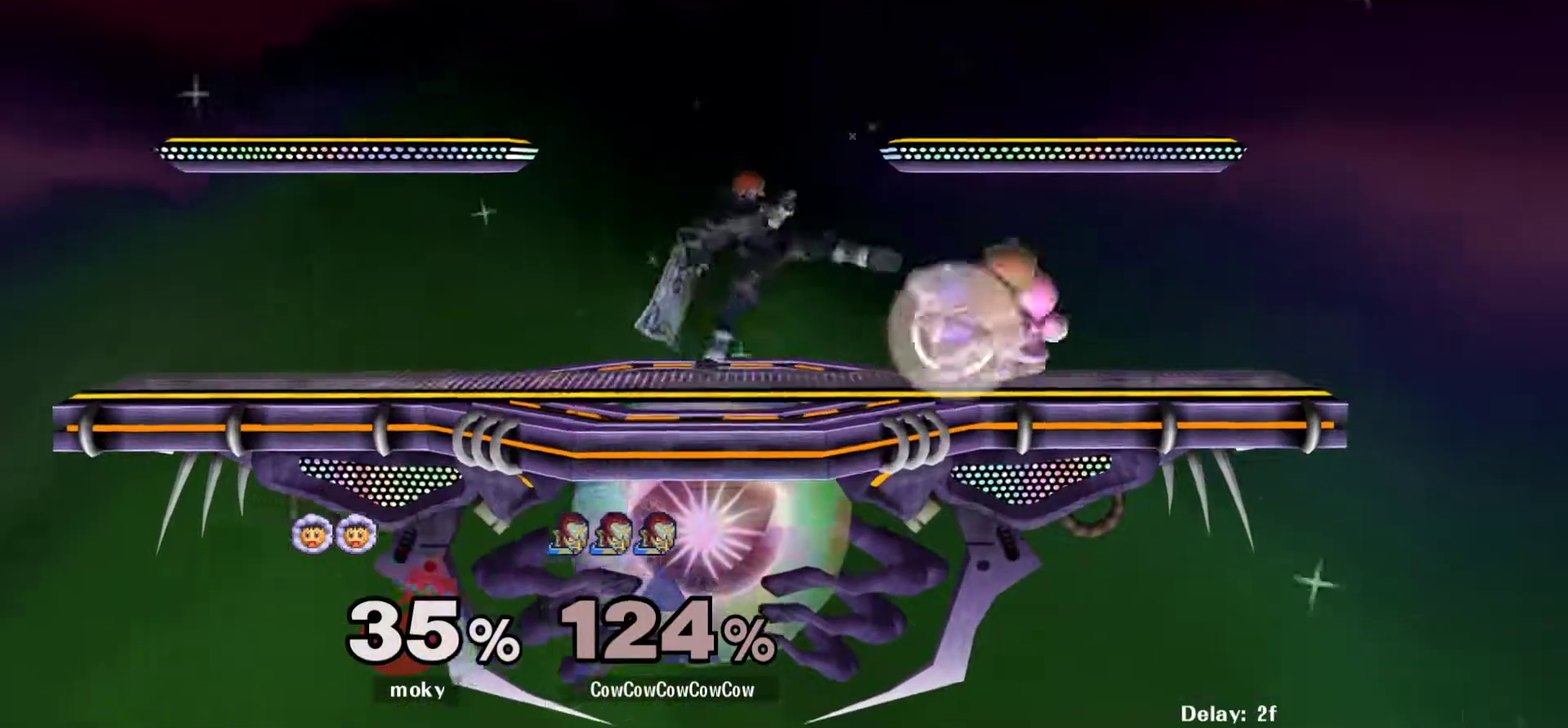
{"buttons": ["DPAD_DOWN"], "events": [[50, "A", "down"], [167, "A", "up"], [200, "DPAD_RIGHT", "up"], [233, "DPAD_DOWN", "down"], [283, "B", "down"], [383, "B", "up"]]}
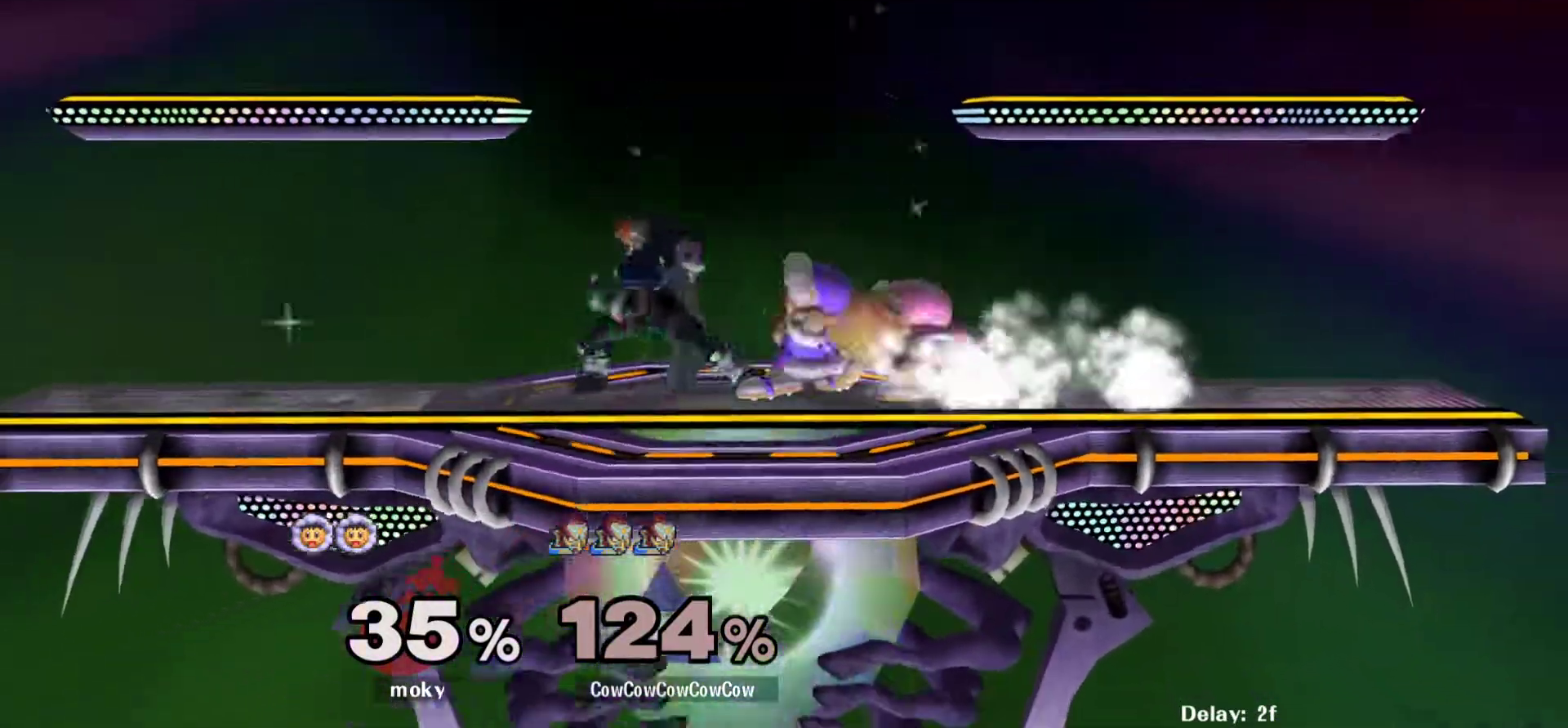
{"buttons": [], "events": [[283, "DPAD_UP", "down"], [450, "DPAD_UP", "up"], [483, "DPAD_DOWN", "up"]]}
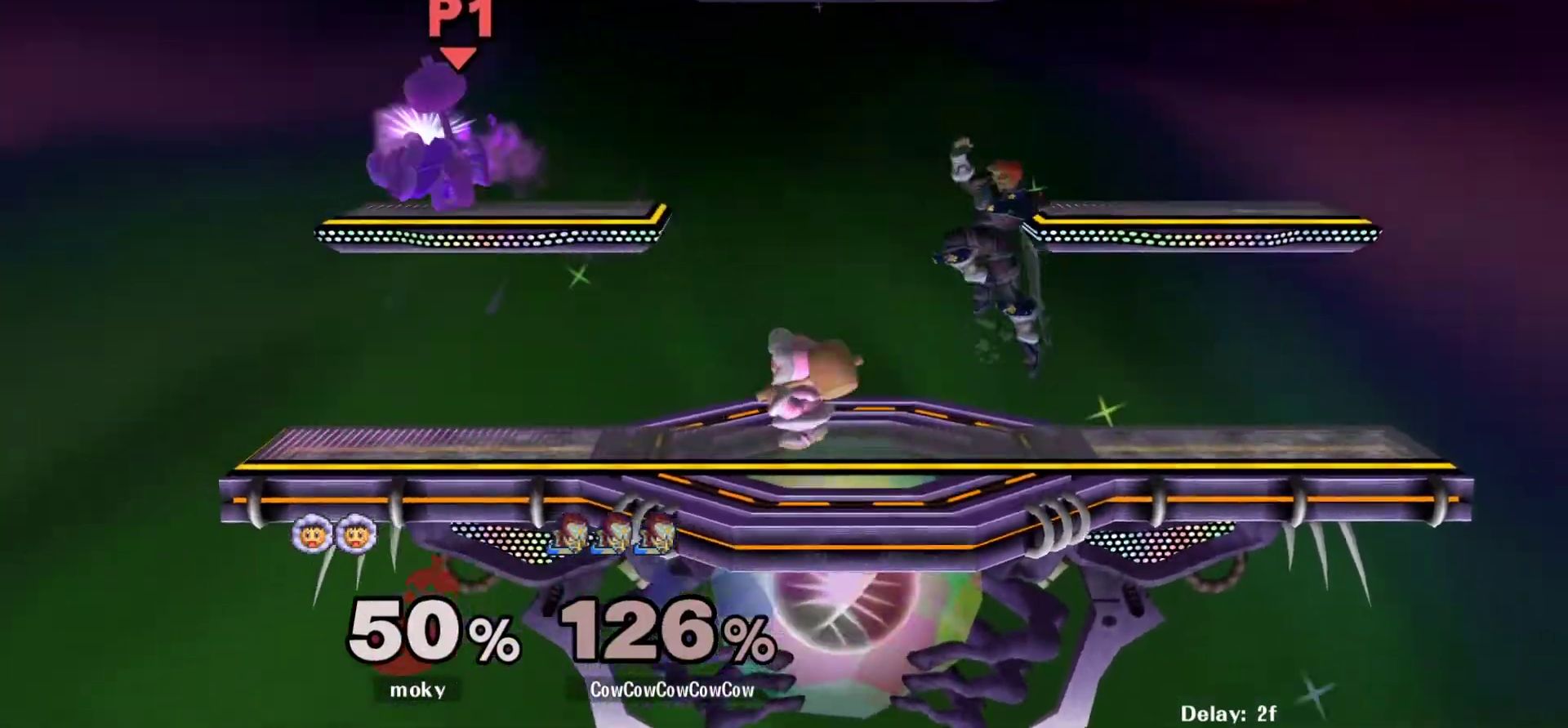
{"buttons": ["DPAD_LEFT"], "events": [[233, "DPAD_LEFT", "down"], [367, "DPAD_DOWN", "down"], [483, "DPAD_DOWN", "up"]]}
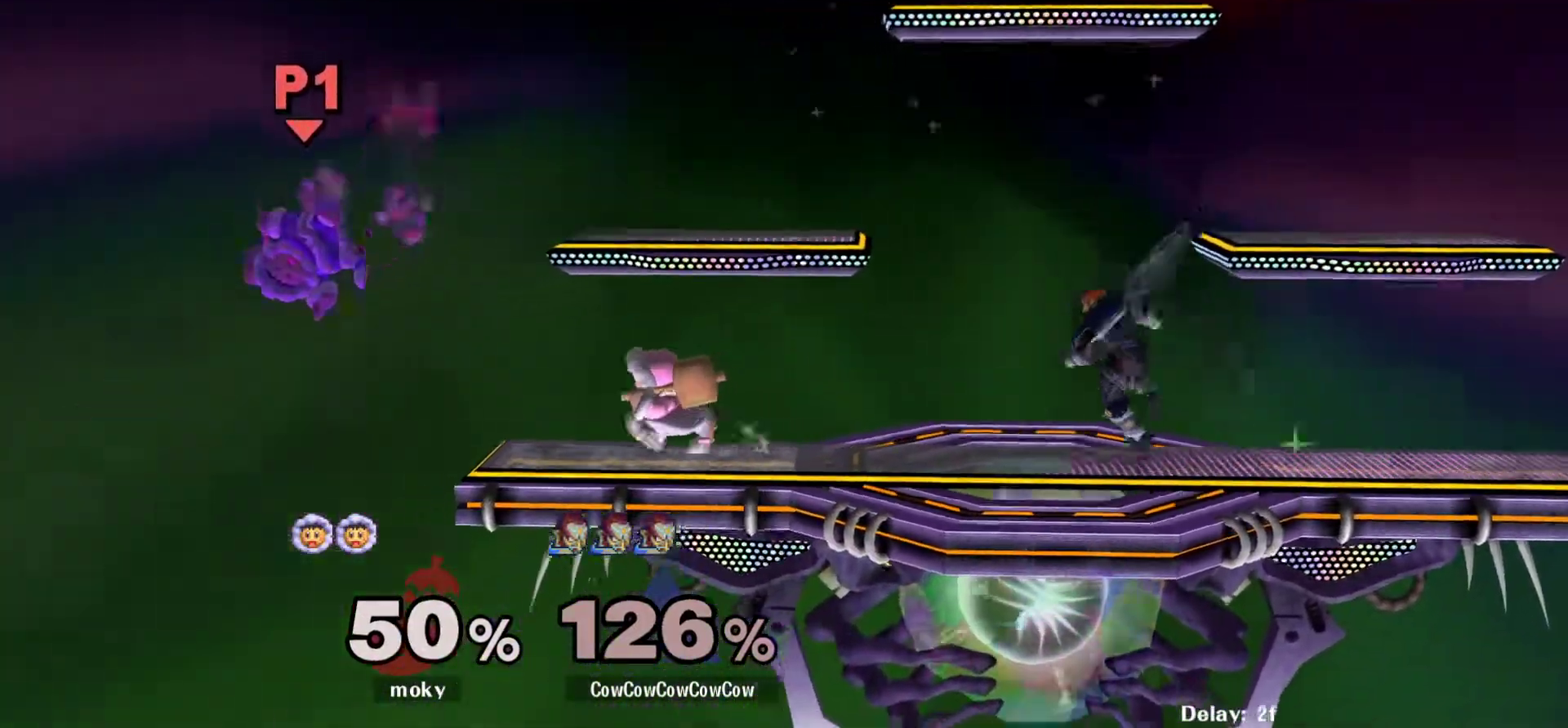
{"buttons": ["DPAD_LEFT"], "events": [[17, "DPAD_LEFT", "up"], [100, "DPAD_LEFT", "down"], [417, "Y", "down"], [467, "Y", "up"]]}
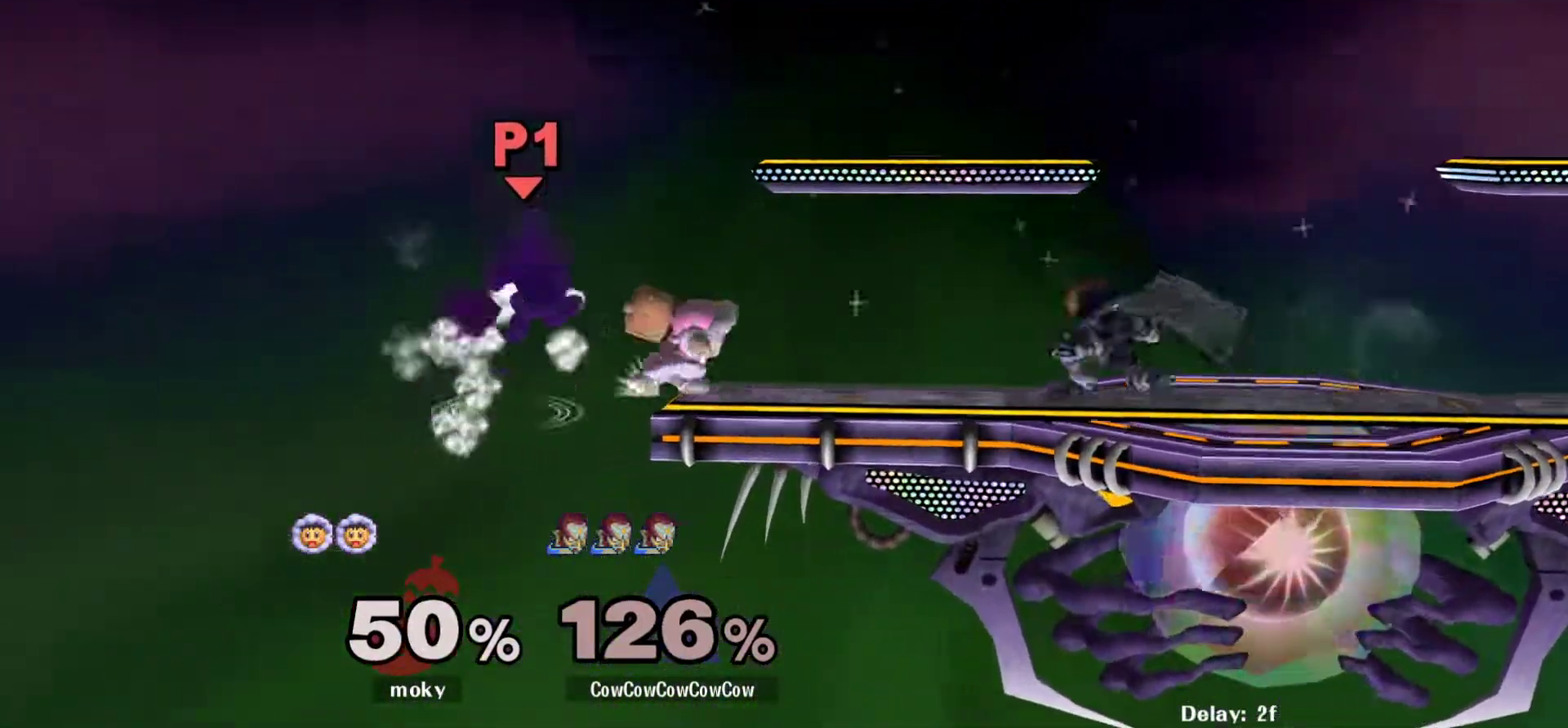
{"buttons": ["Z", "DPAD_DOWN", "DPAD_LEFT"], "events": [[133, "C_LEFT", "down"], [300, "DPAD_DOWN", "down"], [333, "Z", "down"], [367, "C_LEFT", "up"], [367, "DPAD_LEFT", "up"], [383, "Z", "up"], [417, "DPAD_DOWN", "up"], [450, "DPAD_DOWN", "down"], [450, "DPAD_LEFT", "down"], [467, "Z", "down"]]}
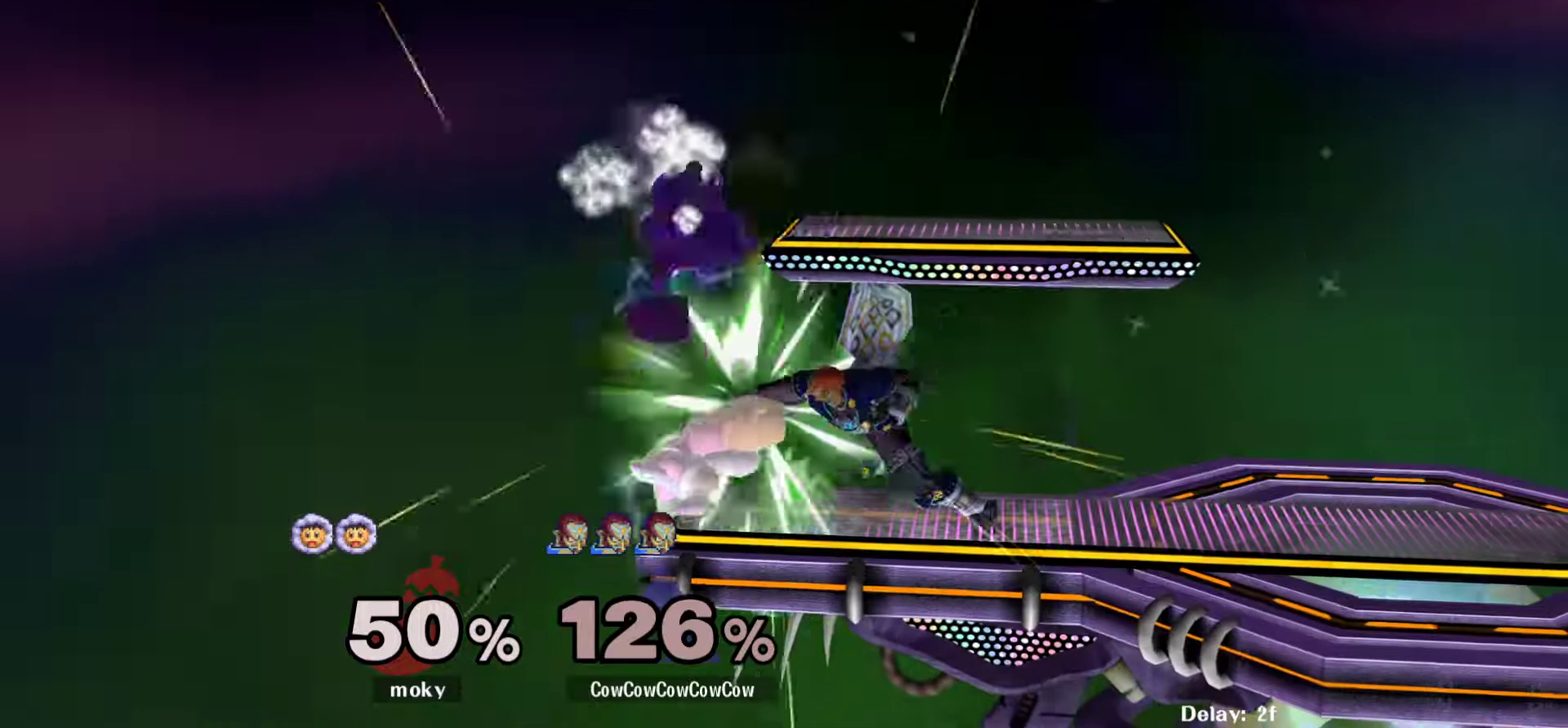
{"buttons": [], "events": [[83, "Z", "up"], [100, "DPAD_DOWN", "up"], [100, "DPAD_LEFT", "up"], [300, "A", "down"], [367, "A", "up"]]}
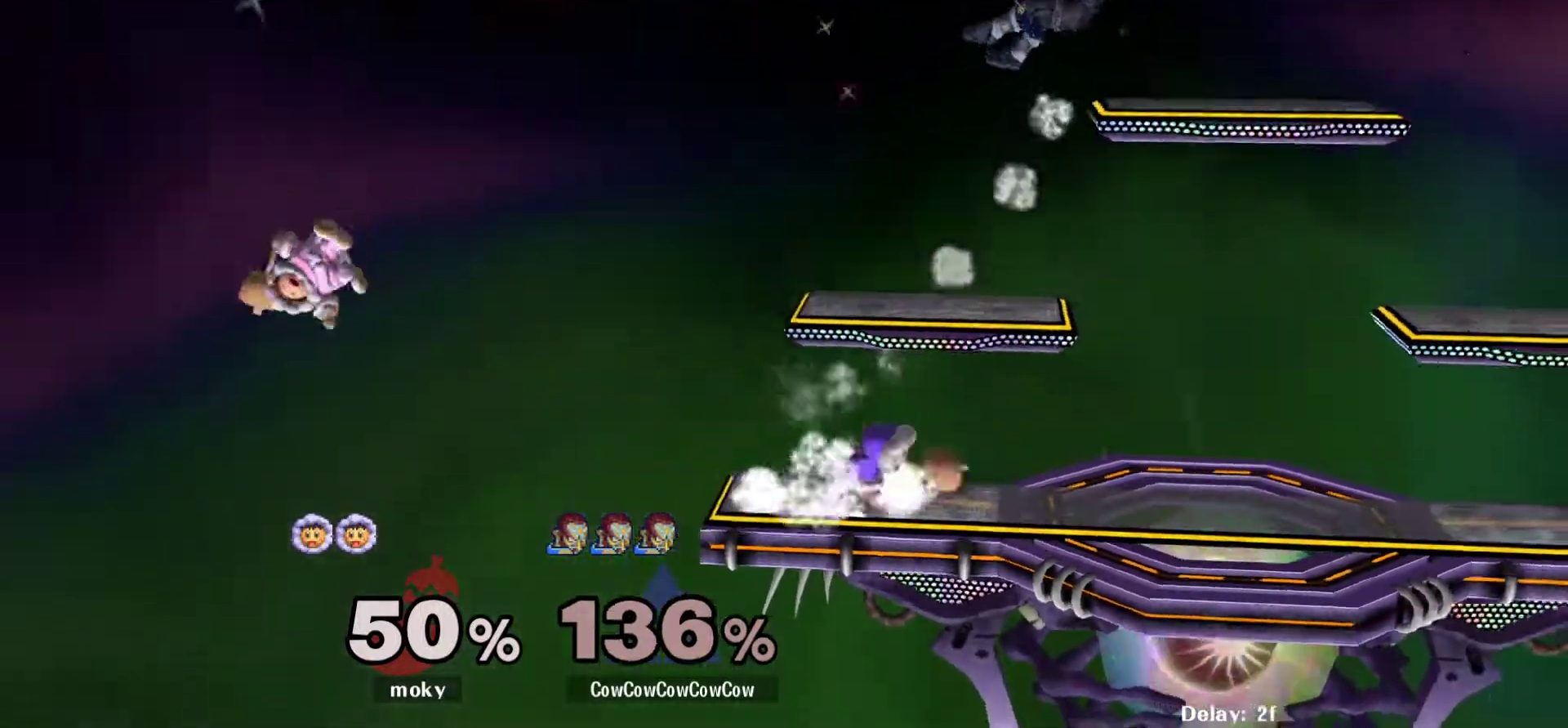
{"buttons": [], "events": []}
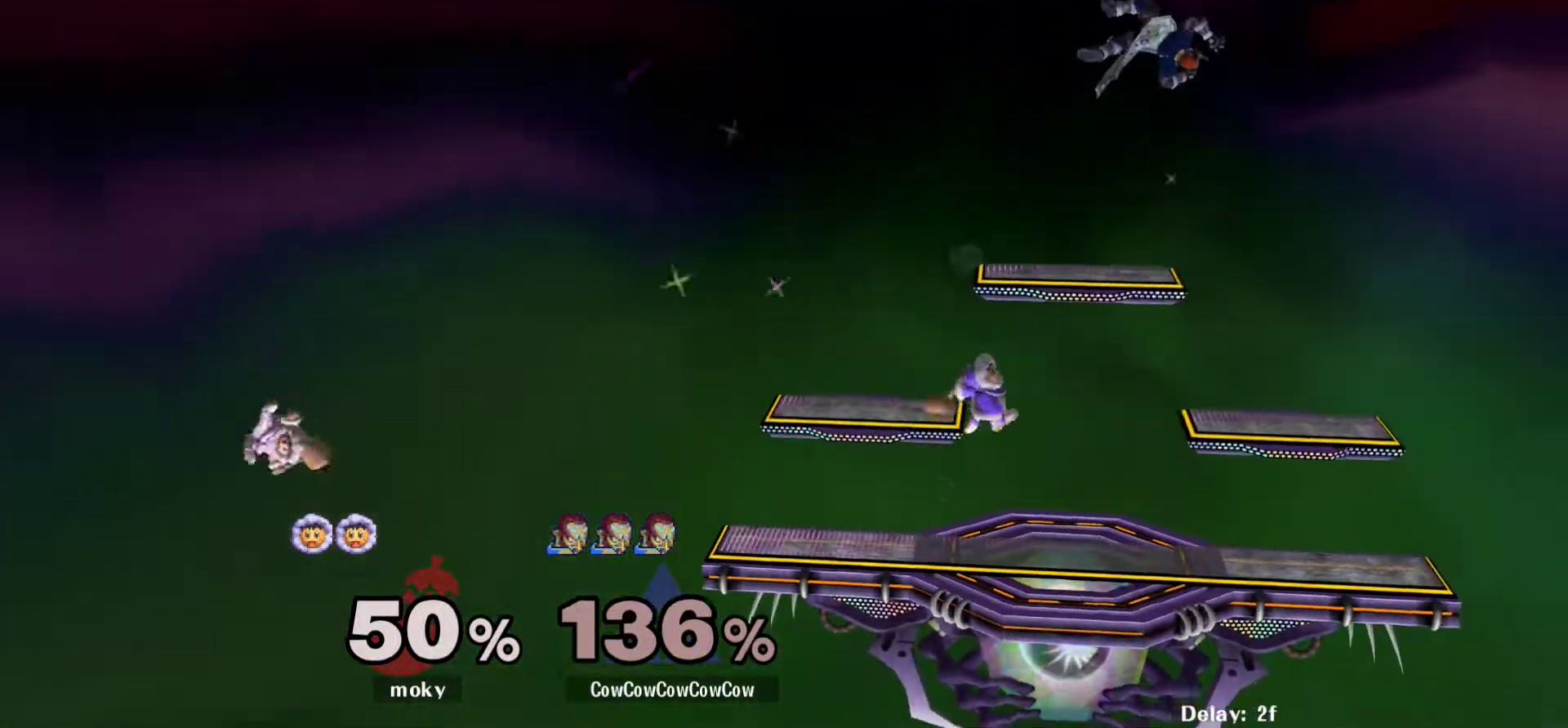
{"buttons": ["DPAD_DOWN", "DPAD_LEFT"], "events": [[167, "DPAD_LEFT", "down"], [317, "DPAD_DOWN", "down"]]}
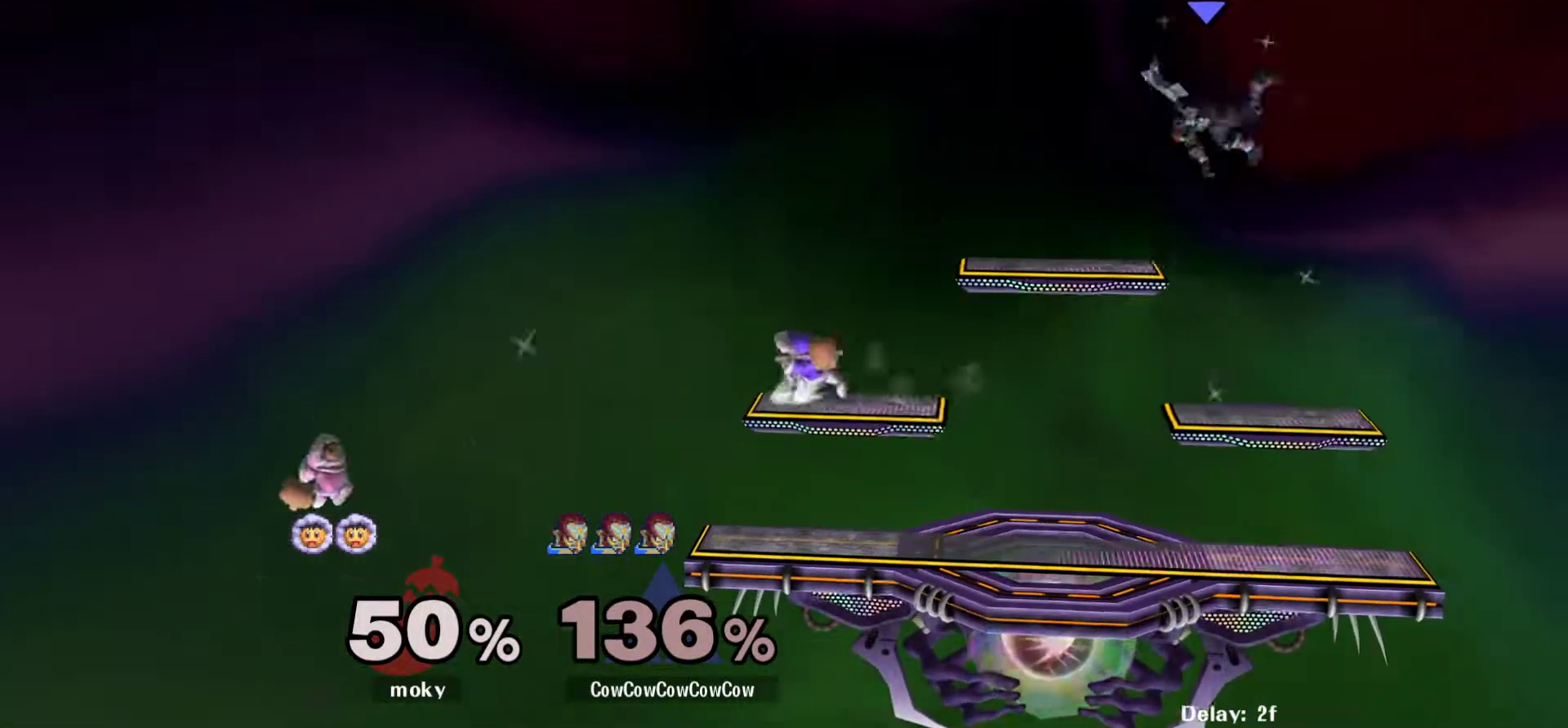
{"buttons": ["Y", "R1", "DPAD_DOWN", "DPAD_LEFT"], "events": [[117, "DPAD_LEFT", "up"], [167, "DPAD_LEFT", "down"], [233, "Y", "down"], [433, "R1", "down"]]}
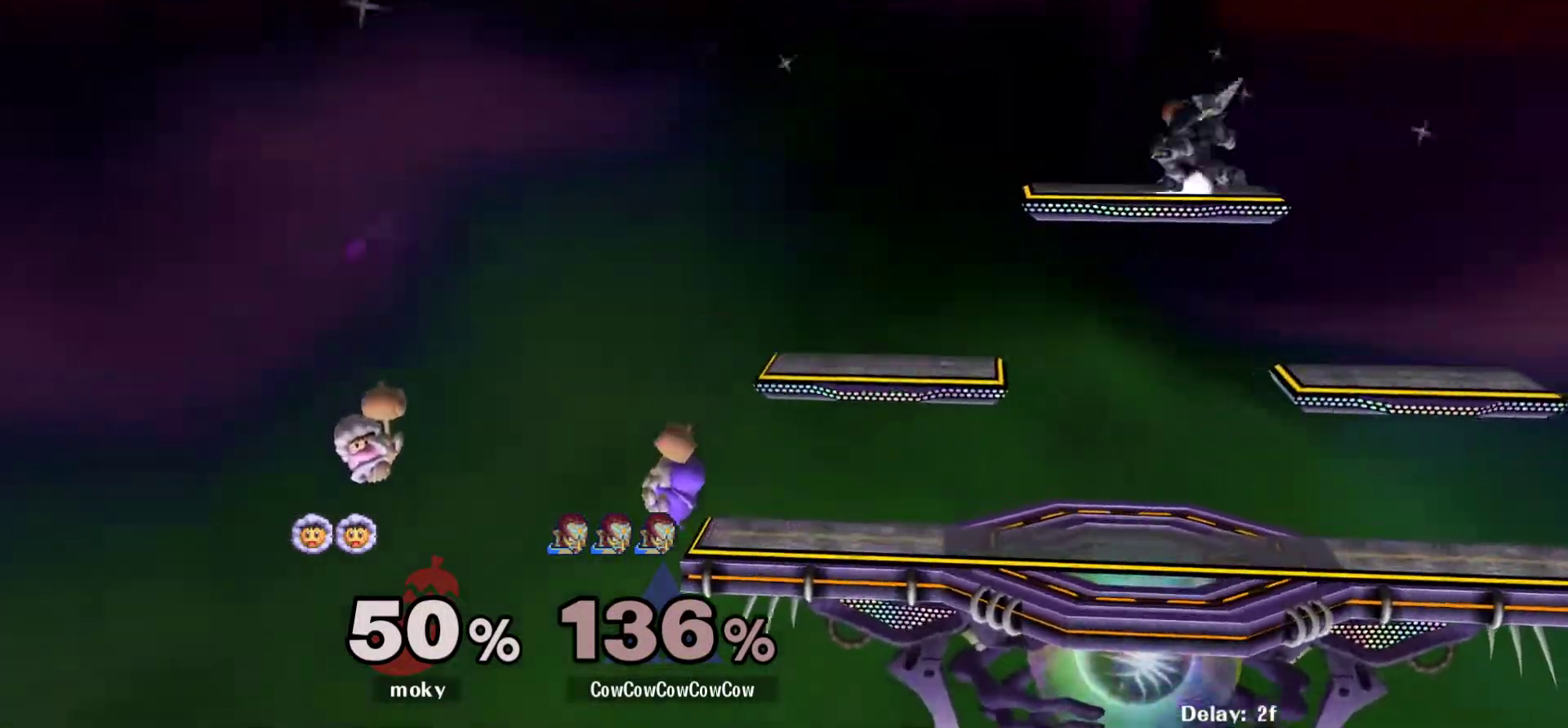
{"buttons": ["DPAD_DOWN", "DPAD_LEFT"], "events": [[17, "DPAD_DOWN", "up"], [17, "DPAD_LEFT", "up"], [17, "Y", "up"], [50, "R1", "up"], [167, "DPAD_DOWN", "down"], [233, "DPAD_LEFT", "down"], [350, "DPAD_DOWN", "up"], [433, "DPAD_DOWN", "down"]]}
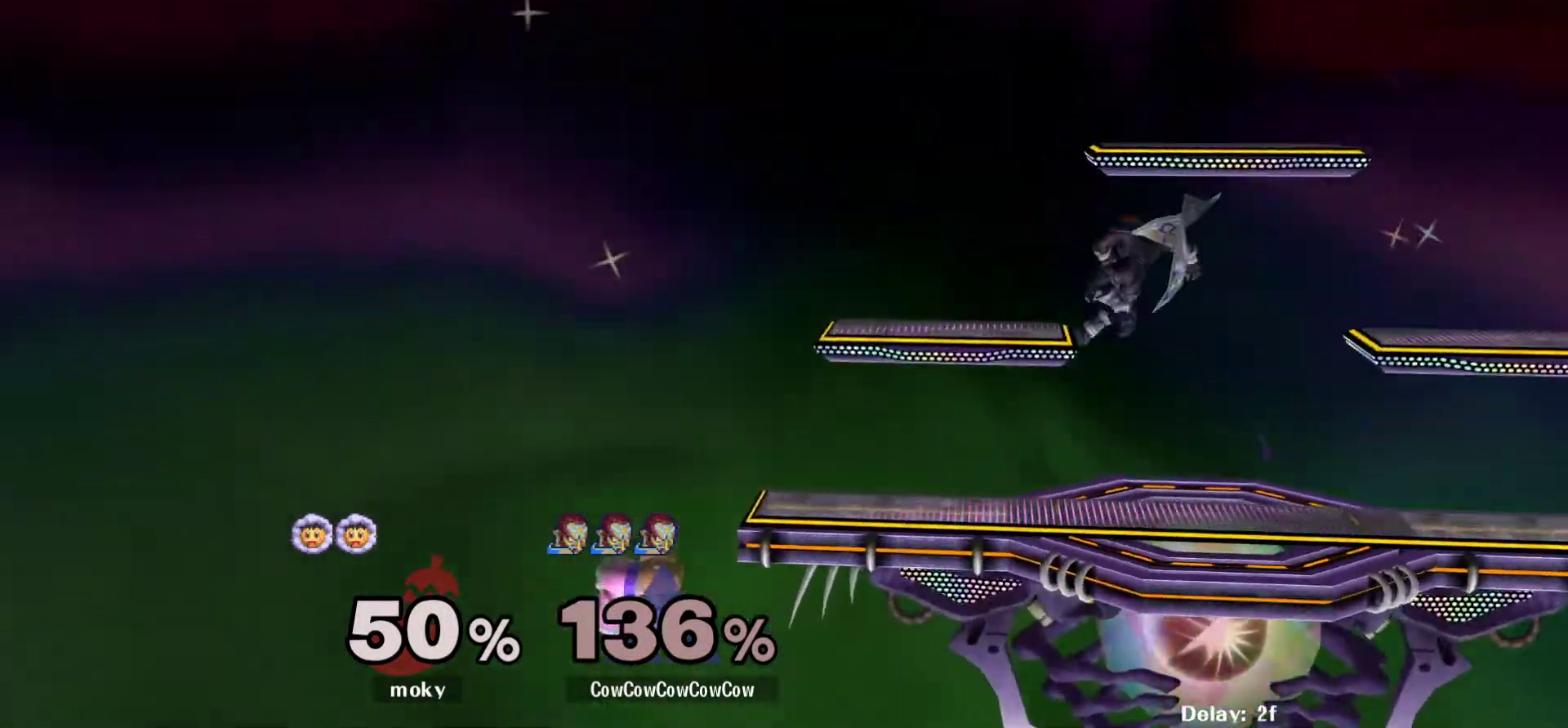
{"buttons": ["DPAD_RIGHT"], "events": [[117, "DPAD_DOWN", "up"], [133, "DPAD_LEFT", "up"], [433, "DPAD_RIGHT", "down"]]}
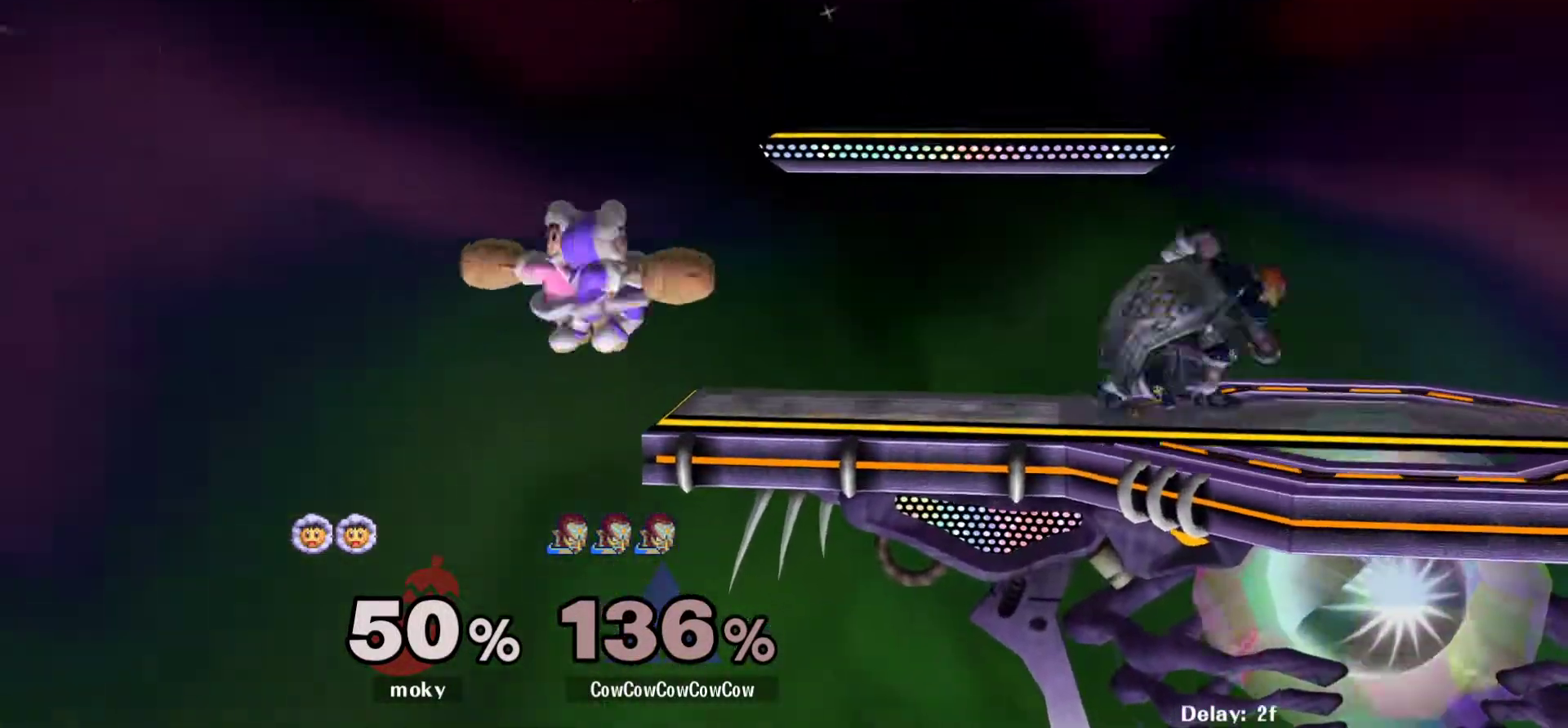
{"buttons": ["DPAD_LEFT", "C_LEFT"], "events": [[50, "DPAD_RIGHT", "up"], [100, "DPAD_LEFT", "down"], [217, "Y", "down"], [267, "Y", "up"], [400, "C_LEFT", "down"]]}
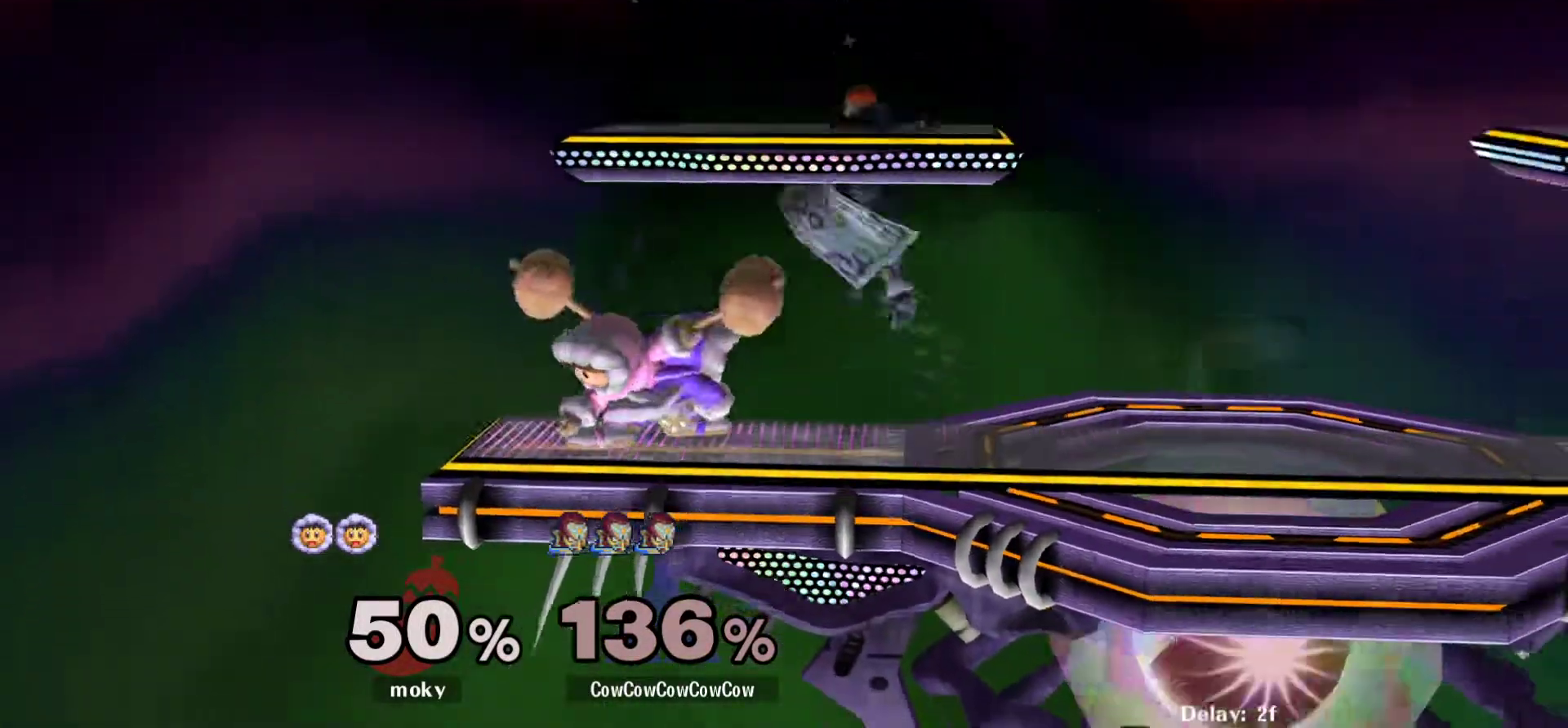
{"buttons": [], "events": [[33, "DPAD_DOWN", "down"], [50, "DPAD_LEFT", "up"], [100, "DPAD_RIGHT", "down"], [133, "DPAD_DOWN", "up"], [167, "C_LEFT", "up"], [183, "Z", "down"], [217, "DPAD_DOWN", "down"], [233, "DPAD_LEFT", "down"], [267, "Z", "up"], [333, "Z", "down"], [383, "DPAD_LEFT", "up"], [433, "DPAD_DOWN", "up"], [433, "DPAD_RIGHT", "up"], [433, "Z", "up"]]}
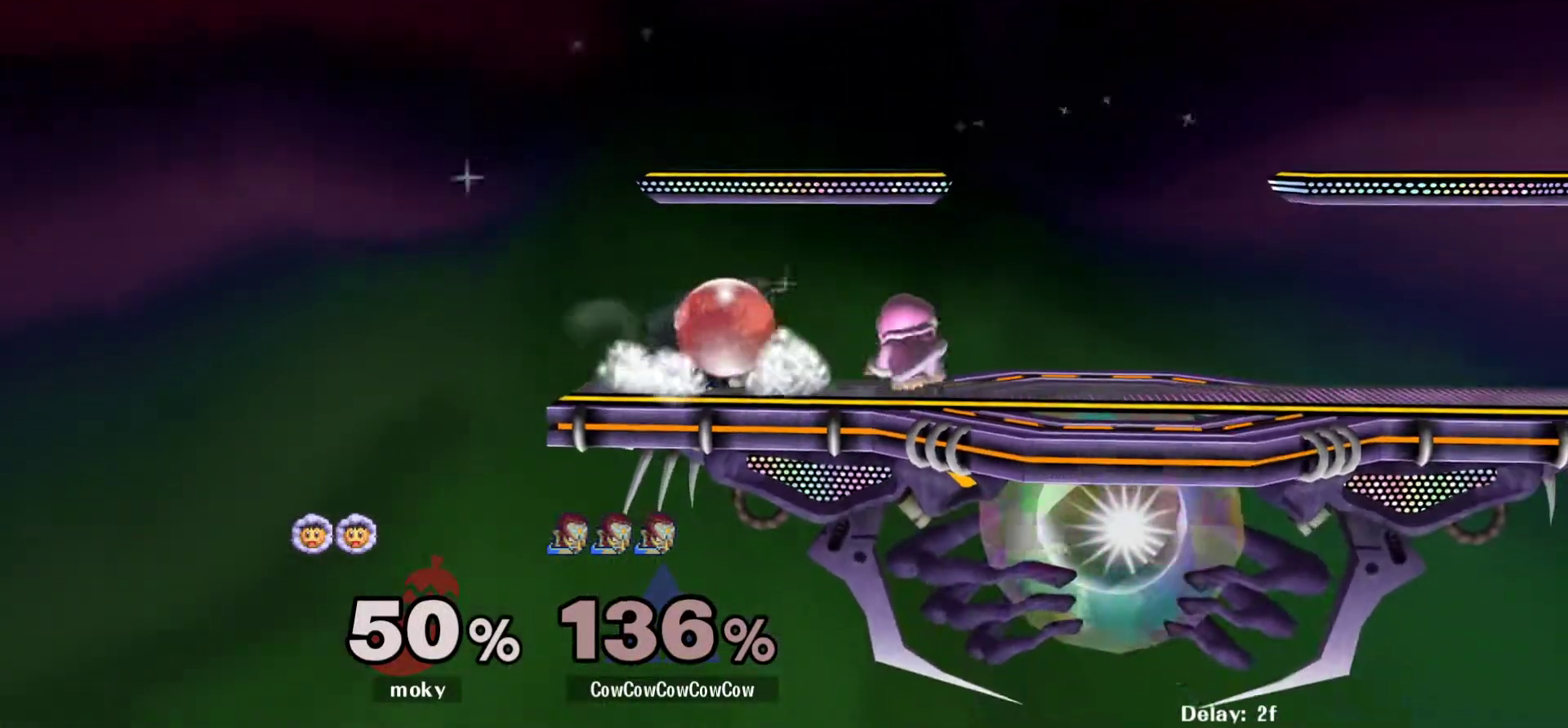
{"buttons": ["L1", "Z", "DPAD_UP", "DPAD_RIGHT"], "events": [[67, "DPAD_RIGHT", "down"], [100, "A", "down"], [183, "A", "up"], [267, "A", "down"], [367, "A", "up"], [433, "L1", "down"], [483, "DPAD_UP", "down"], [500, "Z", "down"]]}